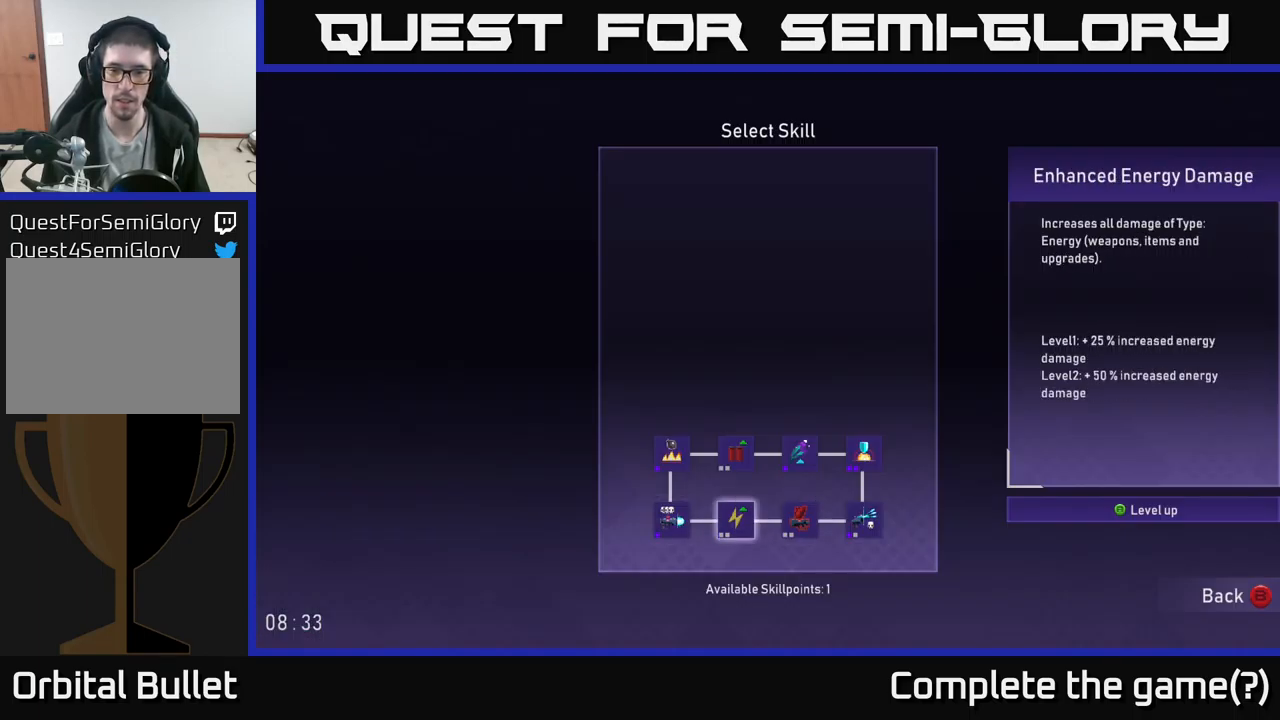
Gameplay with a controller (Xbox layout); each line is a JSON object with the inputs held at the frame after it. "events" lists button and stick changes between this image and that frame as [ms after this image, input, new state], when the widget could be followed in between.
{"buttons": [], "left_stick": "center", "right_stick": "center", "events": [[50, "DPAD_LEFT", "up"]]}
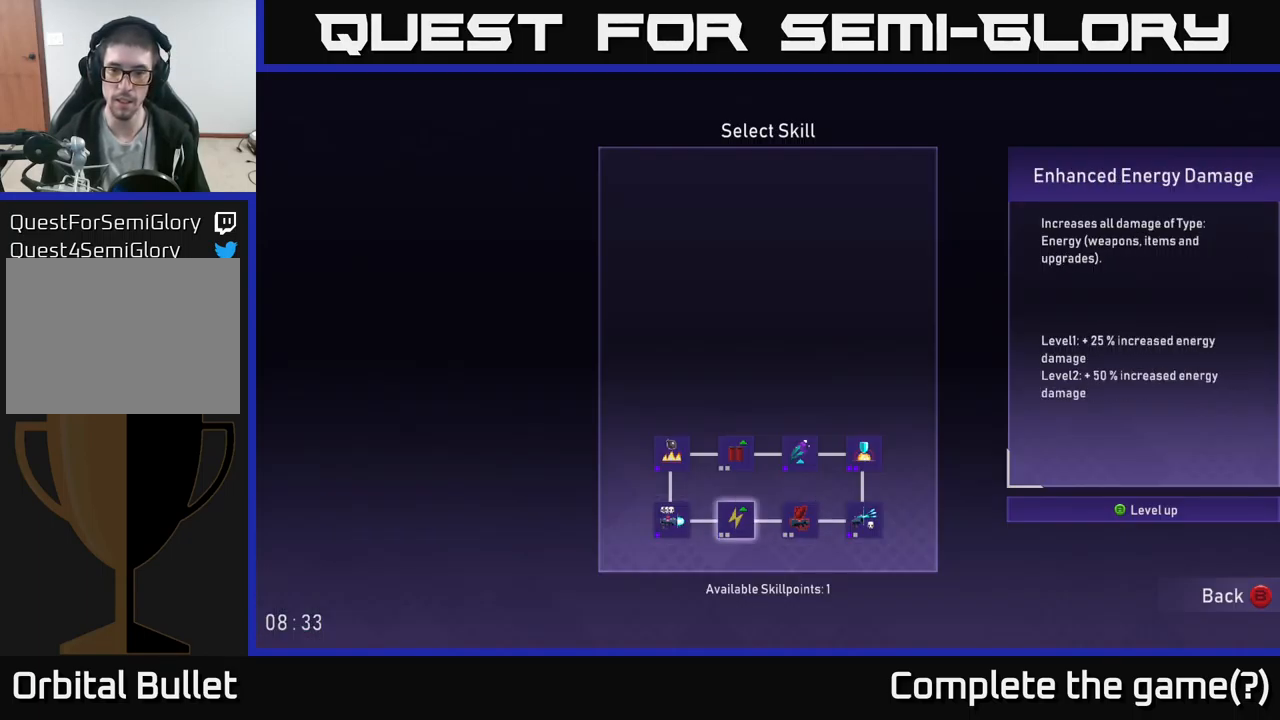
{"buttons": [], "left_stick": "center", "right_stick": "center", "events": [[133, "A", "down"], [200, "A", "up"]]}
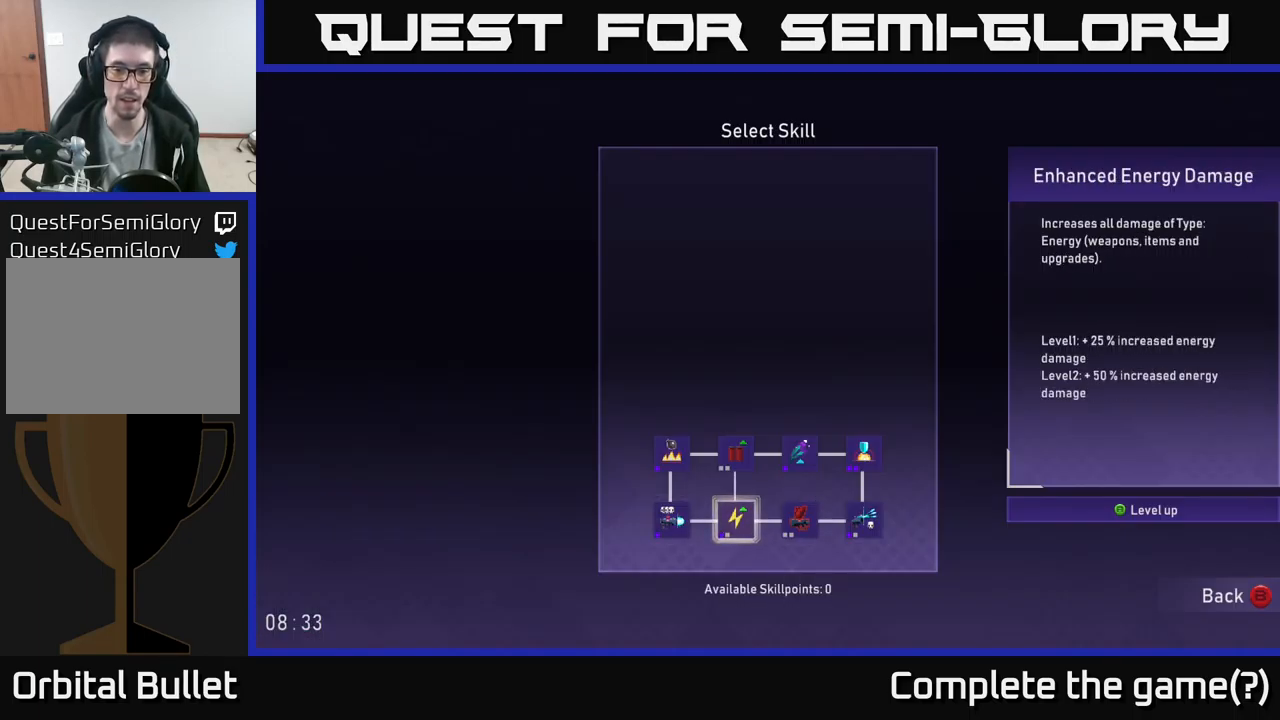
{"buttons": [], "left_stick": "right", "right_stick": "center", "events": [[33, "B", "down"], [133, "B", "up"], [483, "left_stick", "right"]]}
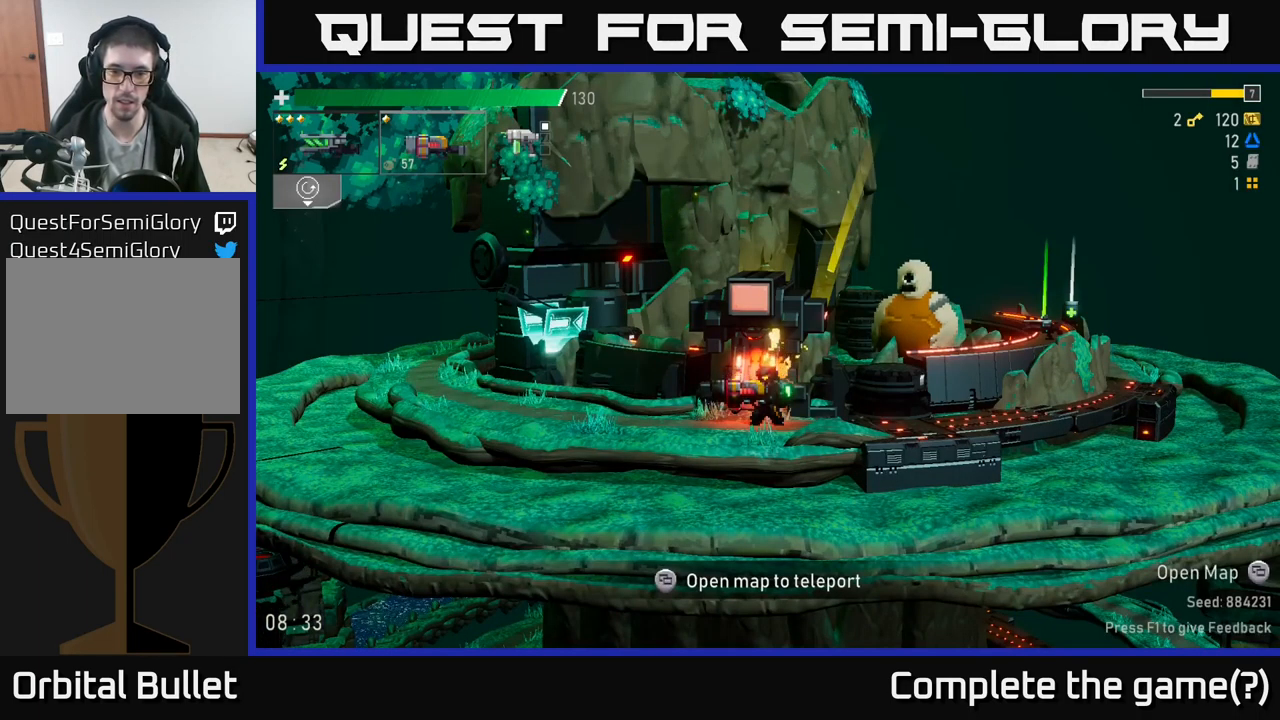
{"buttons": [], "left_stick": "right", "right_stick": "center", "events": []}
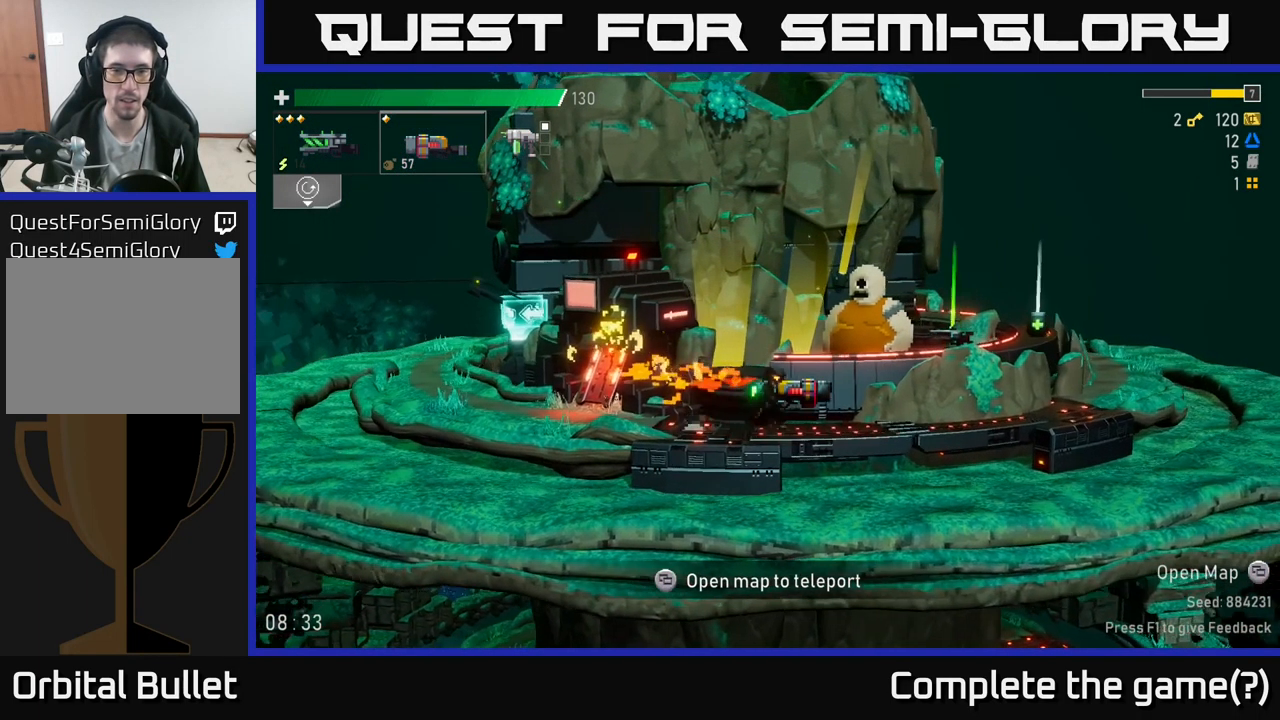
{"buttons": [], "left_stick": "left", "right_stick": "center", "events": [[33, "left_stick", "left"]]}
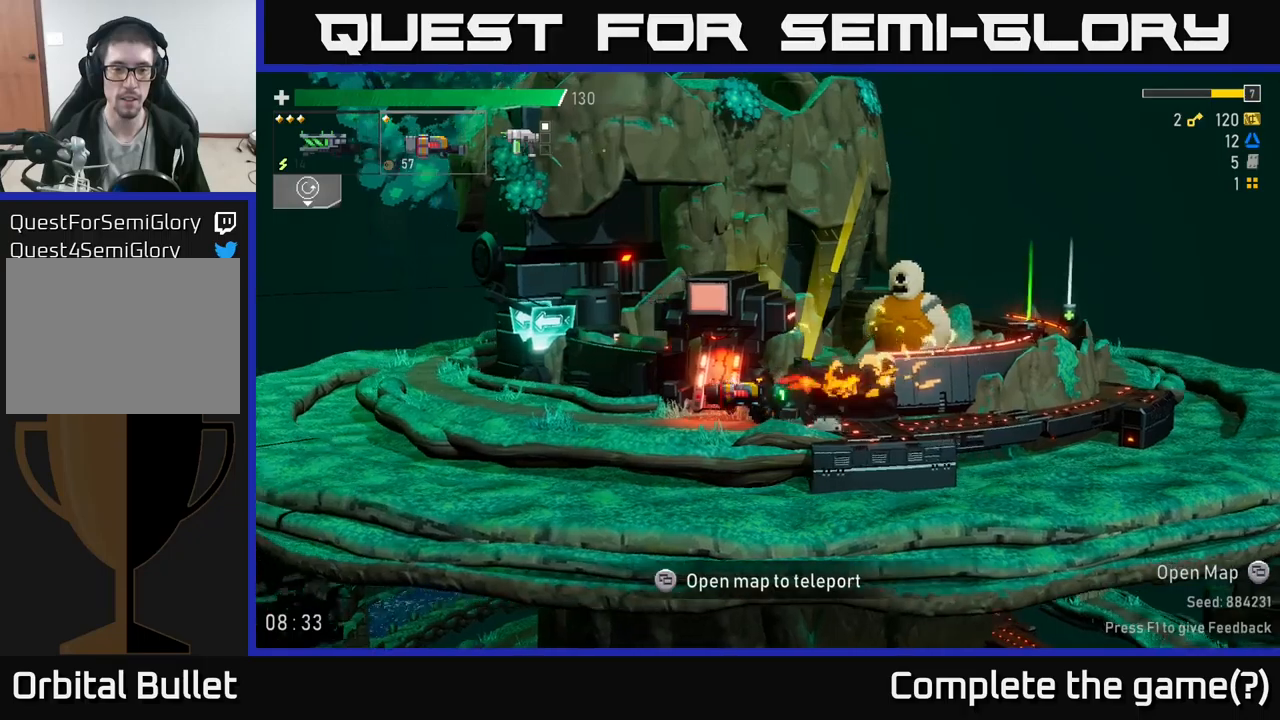
{"buttons": [], "left_stick": "center", "right_stick": "center", "events": [[17, "left_stick", "center"], [250, "SELECT", "down"], [350, "SELECT", "up"]]}
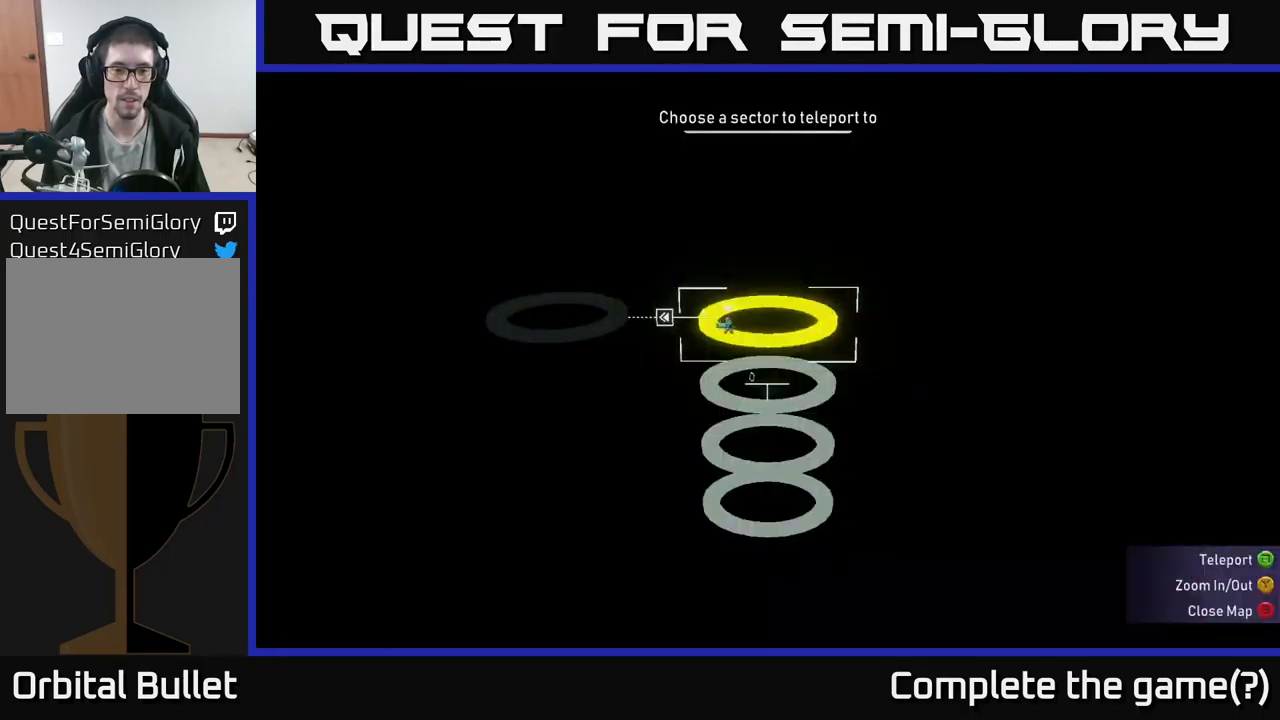
{"buttons": [], "left_stick": "center", "right_stick": "center", "events": [[133, "DPAD_DOWN", "down"], [200, "DPAD_DOWN", "up"], [267, "A", "down"], [350, "A", "up"]]}
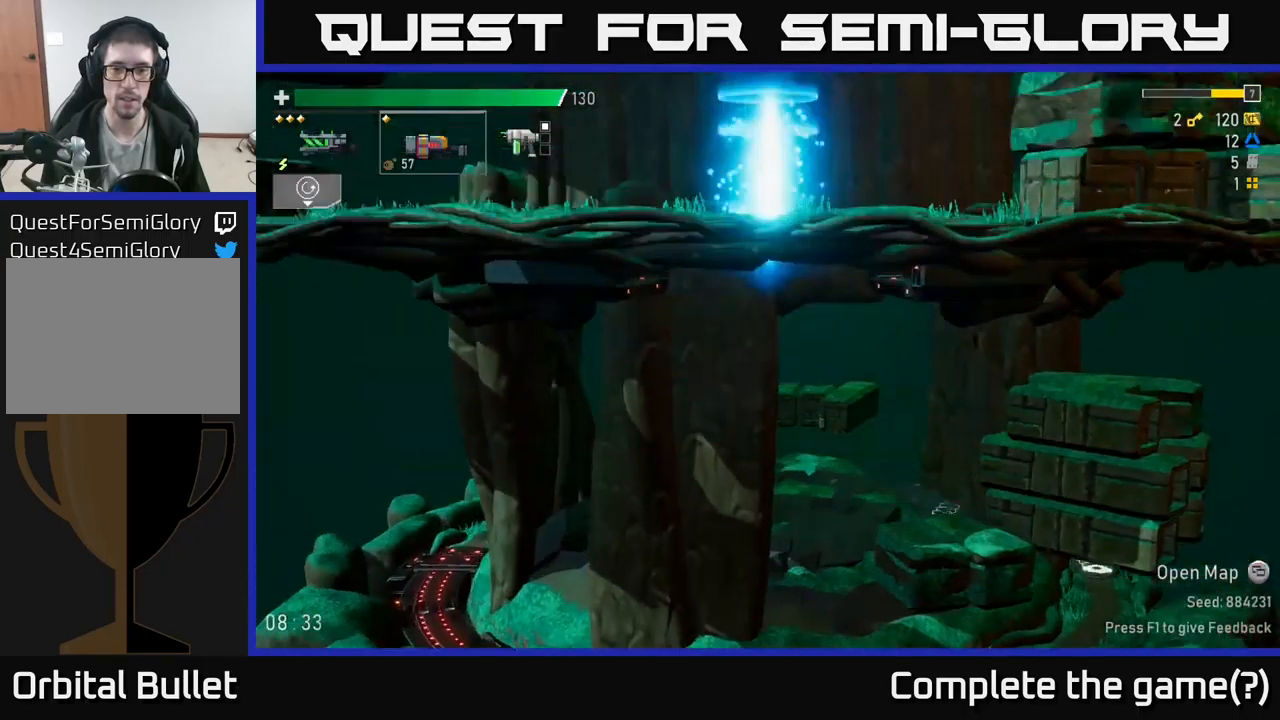
{"buttons": [], "left_stick": "right", "right_stick": "center", "events": [[117, "left_stick", "right"]]}
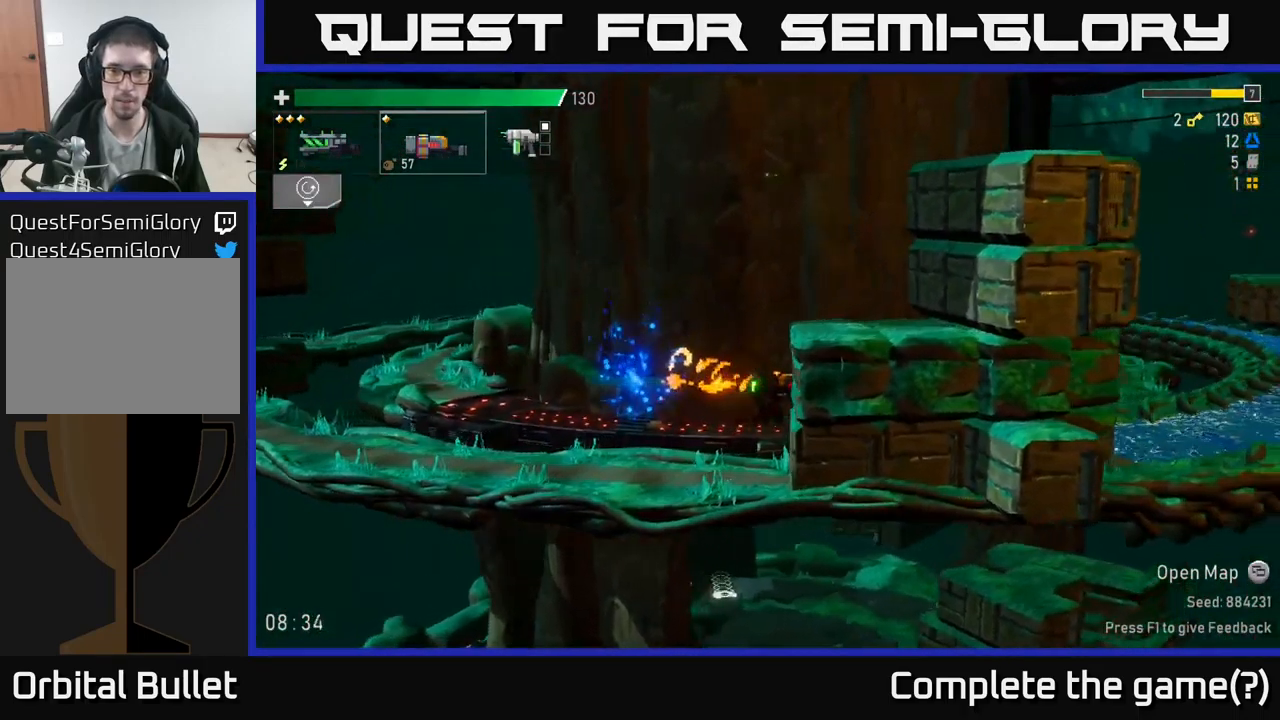
{"buttons": [], "left_stick": "right", "right_stick": "center", "events": [[17, "A", "down"], [83, "X", "down"], [317, "A", "up"], [317, "X", "up"]]}
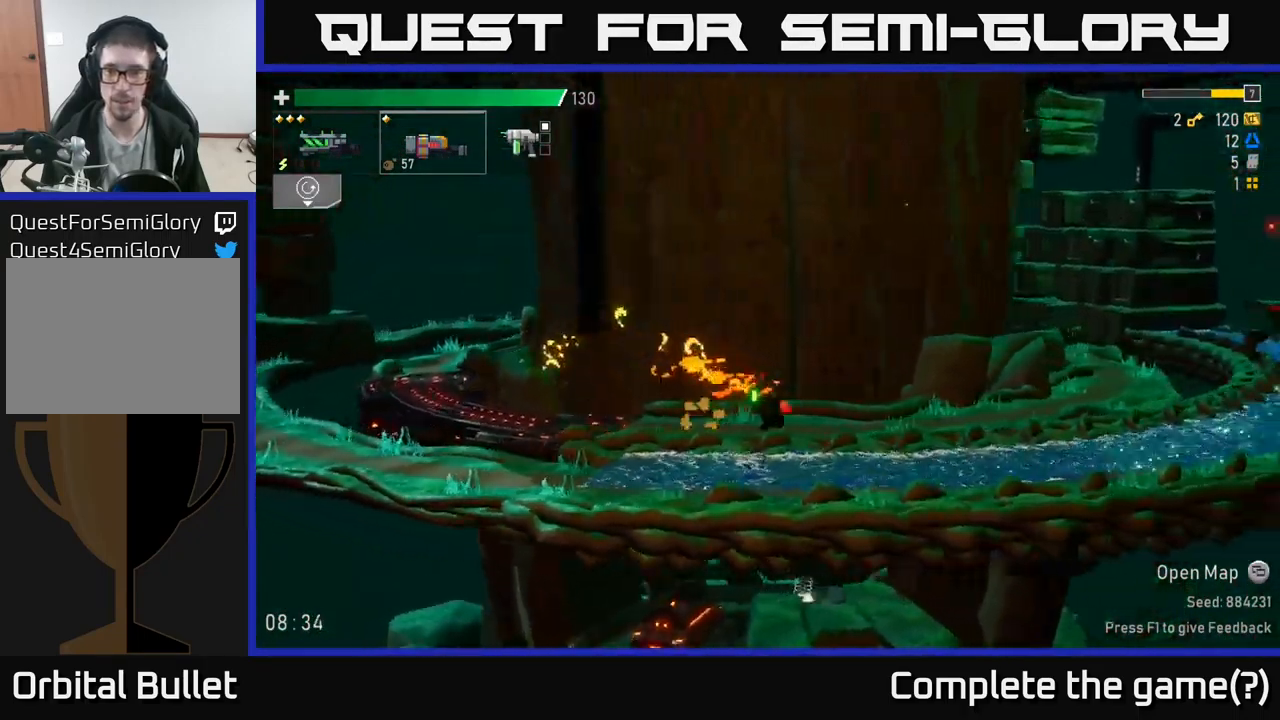
{"buttons": ["X"], "left_stick": "right", "right_stick": "center", "events": [[100, "A", "down"], [383, "X", "down"], [467, "A", "up"]]}
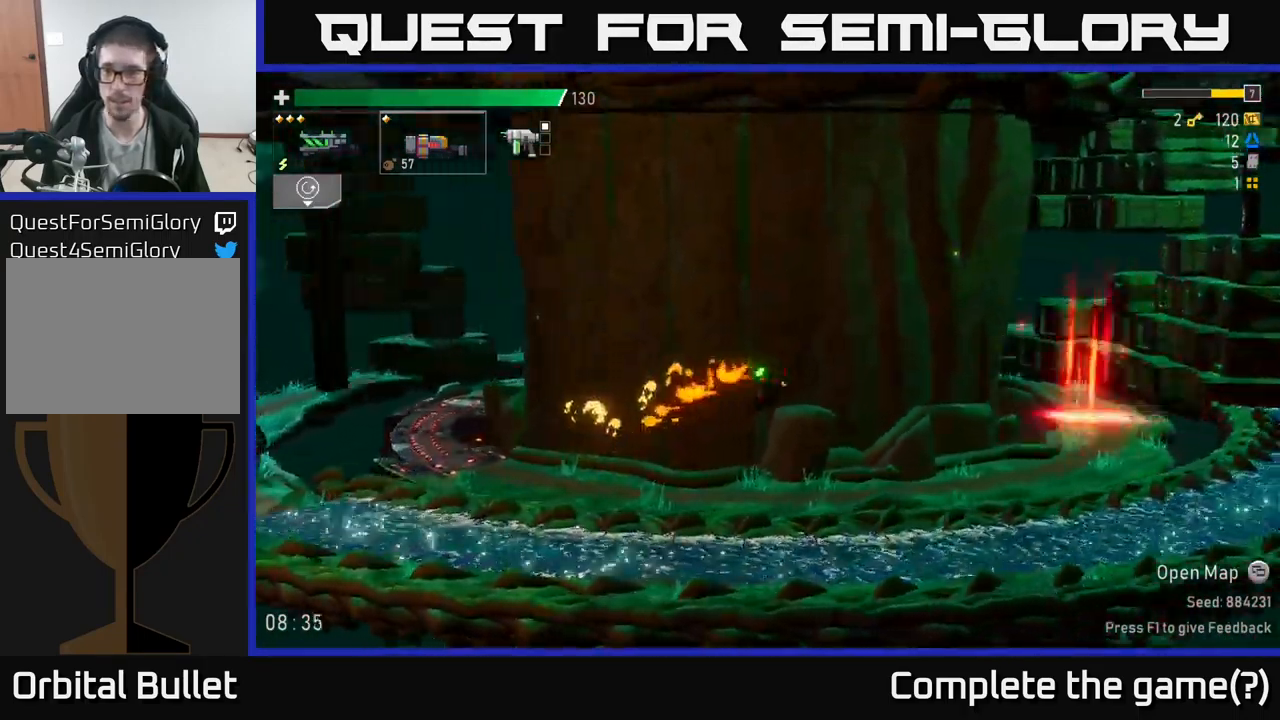
{"buttons": [], "left_stick": "right", "right_stick": "center", "events": [[67, "X", "up"], [250, "X", "down"], [400, "X", "up"]]}
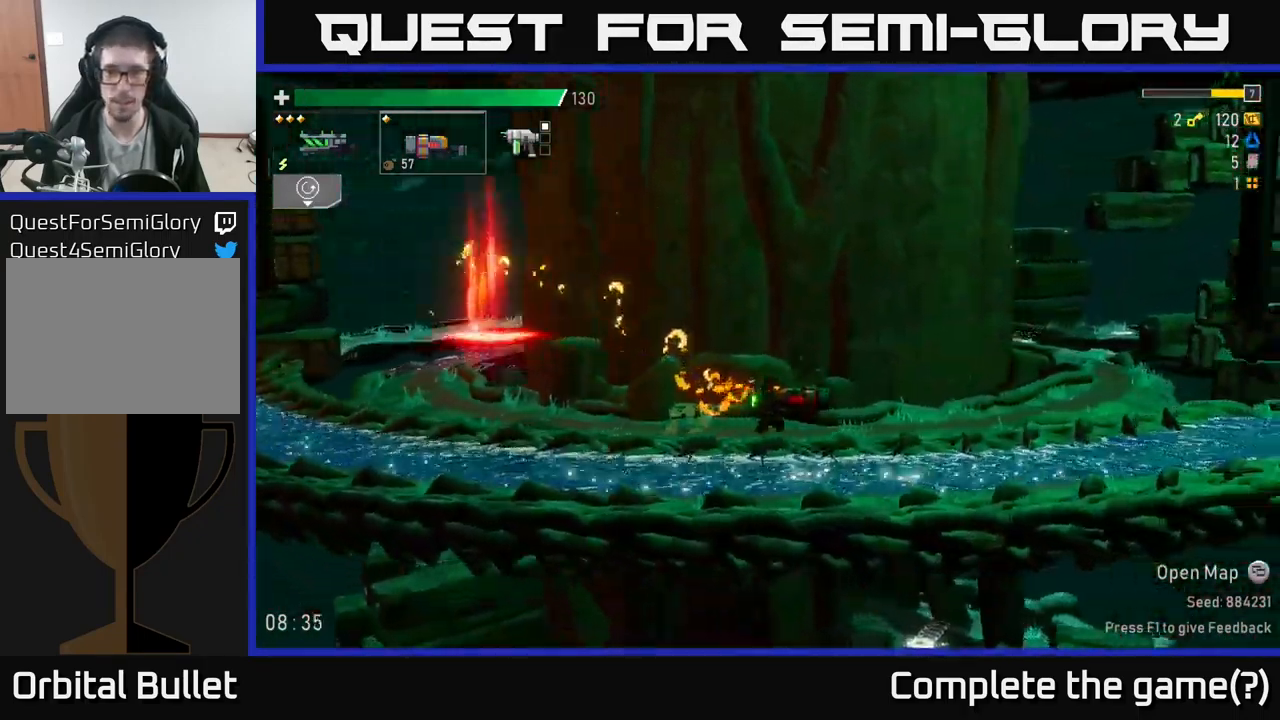
{"buttons": [], "left_stick": "right", "right_stick": "center", "events": [[17, "A", "down"], [133, "X", "down"], [350, "X", "up"], [433, "A", "up"]]}
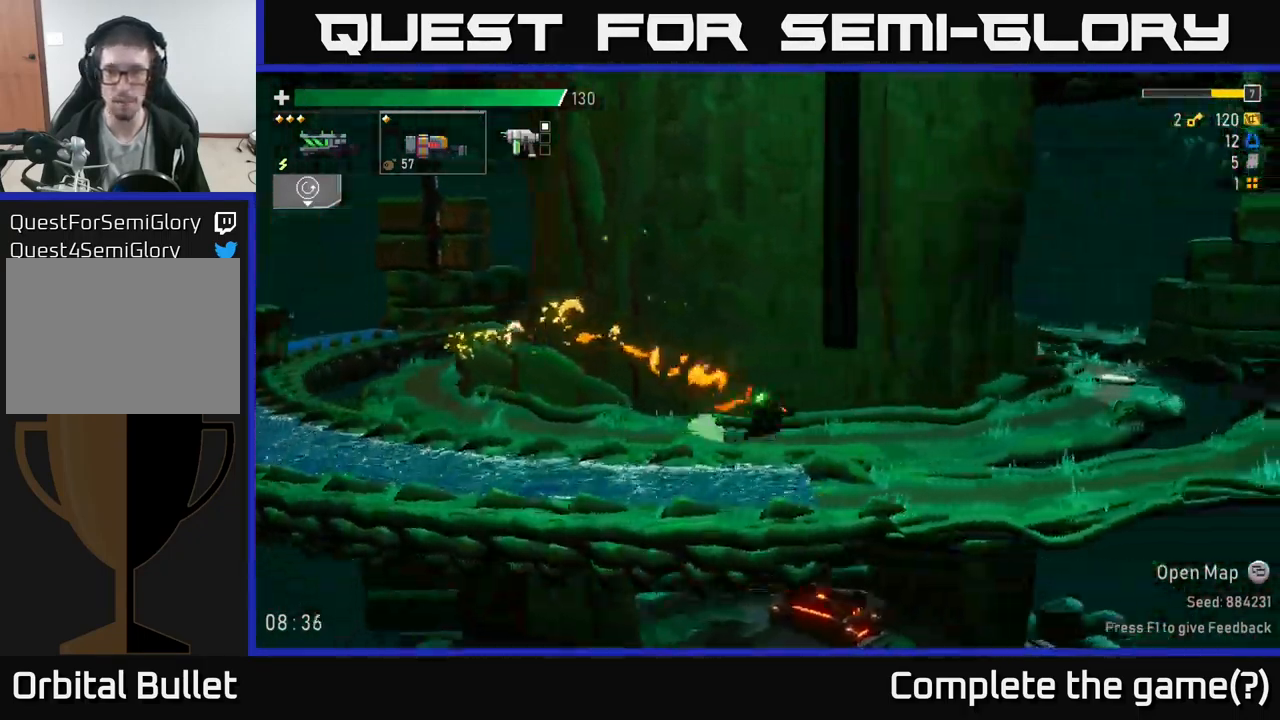
{"buttons": ["X"], "left_stick": "right", "right_stick": "center", "events": [[83, "A", "down"], [200, "X", "down"], [283, "A", "up"], [367, "X", "up"], [500, "X", "down"]]}
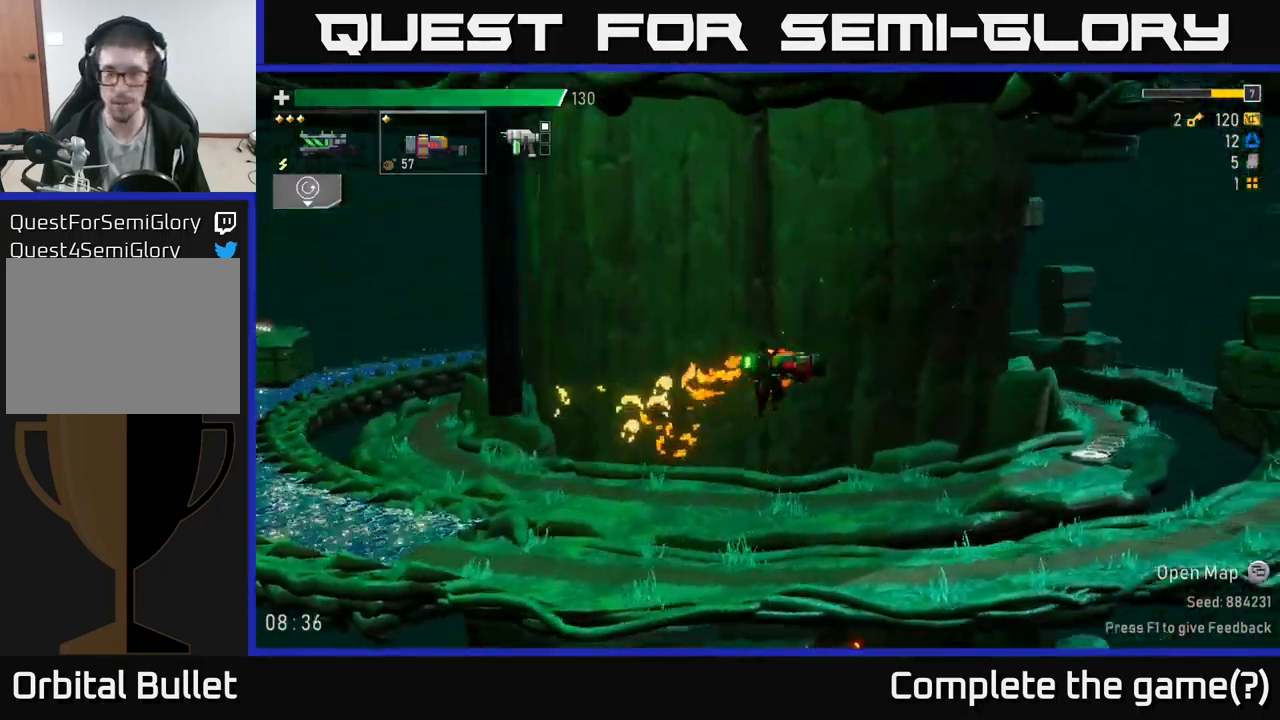
{"buttons": [], "left_stick": "right", "right_stick": "center", "events": [[300, "X", "up"]]}
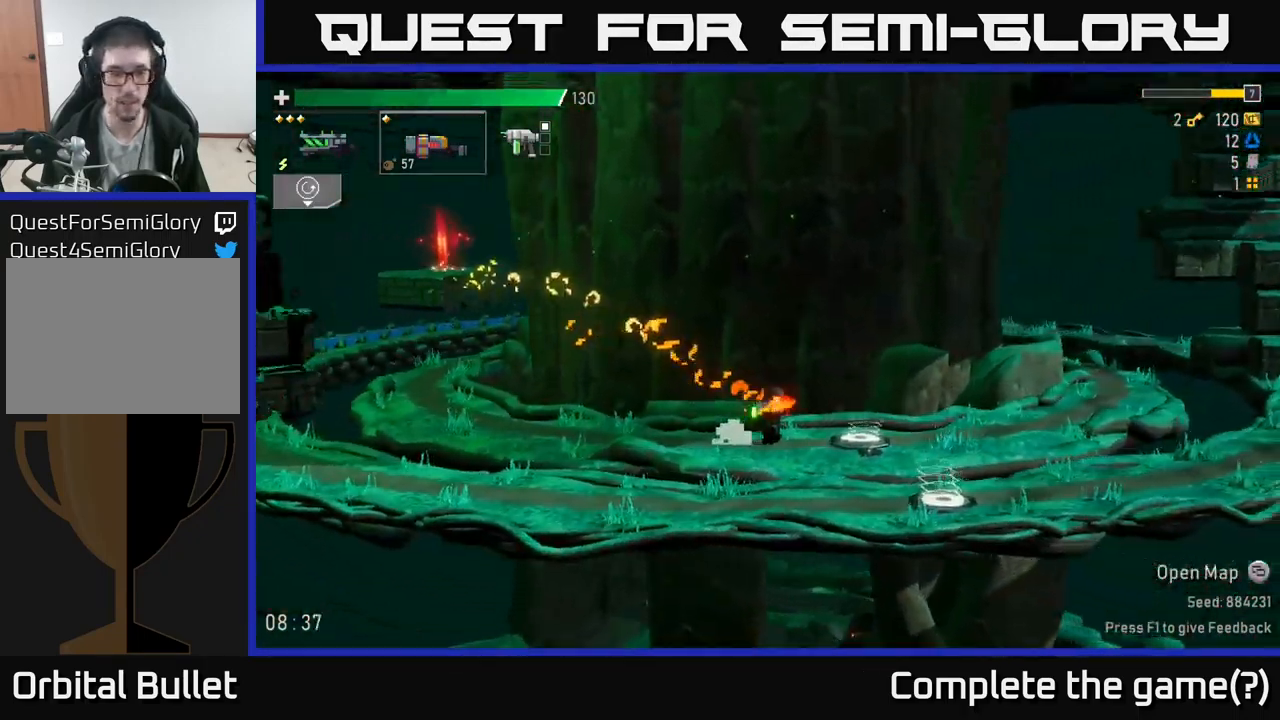
{"buttons": ["A"], "left_stick": "left", "right_stick": "center", "events": [[133, "Y", "down"], [250, "left_stick", "left"], [283, "Y", "up"], [350, "A", "down"]]}
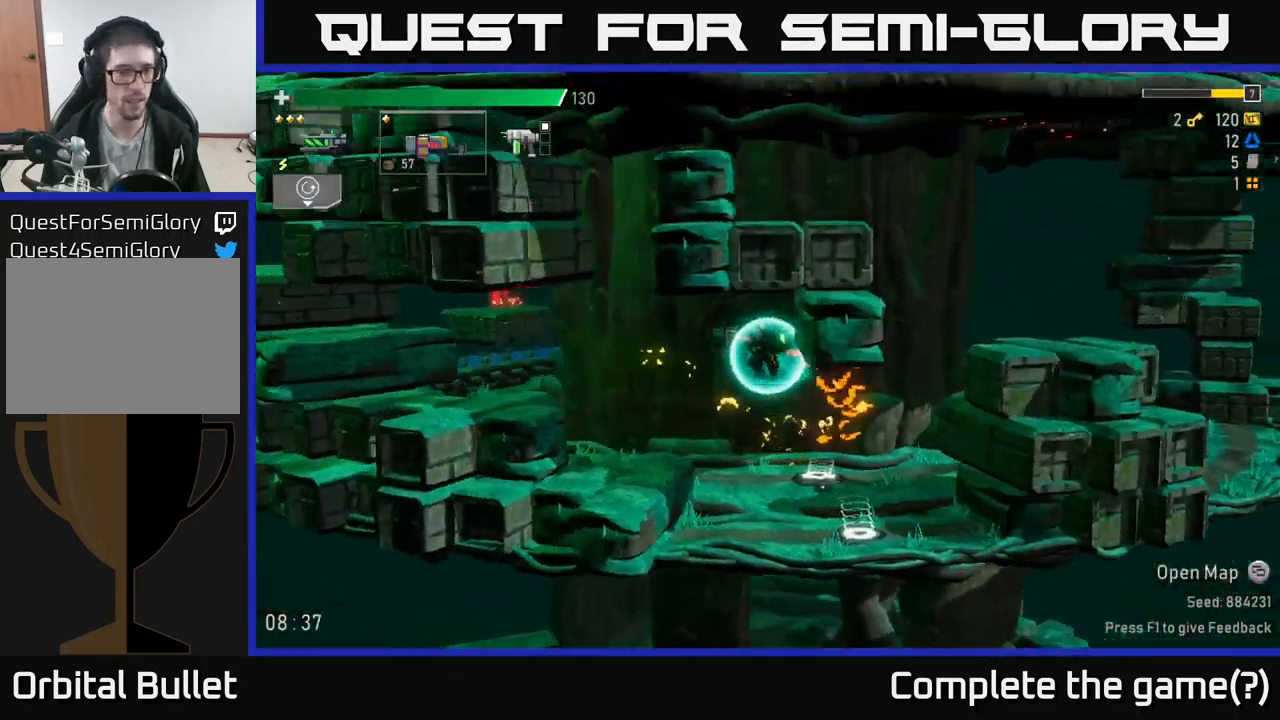
{"buttons": [], "left_stick": "left", "right_stick": "center", "events": [[116, "A", "up"]]}
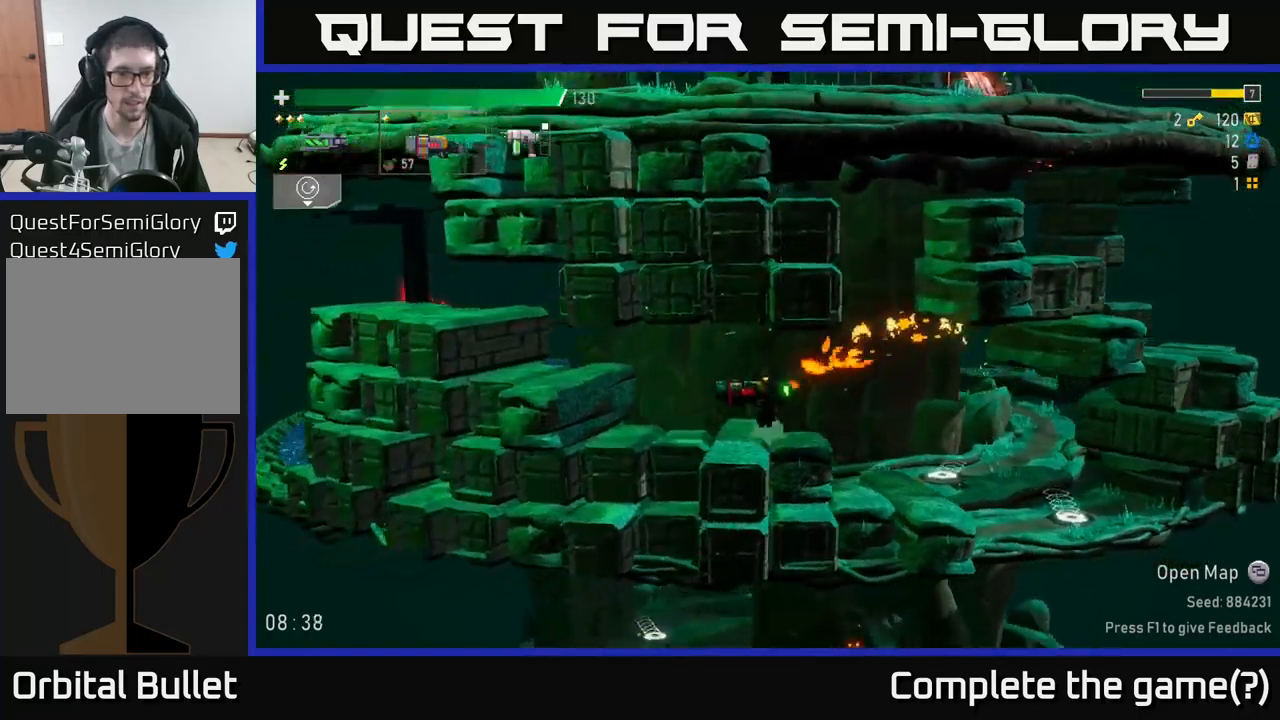
{"buttons": [], "left_stick": "left", "right_stick": "center", "events": [[50, "A", "down"], [250, "A", "up"]]}
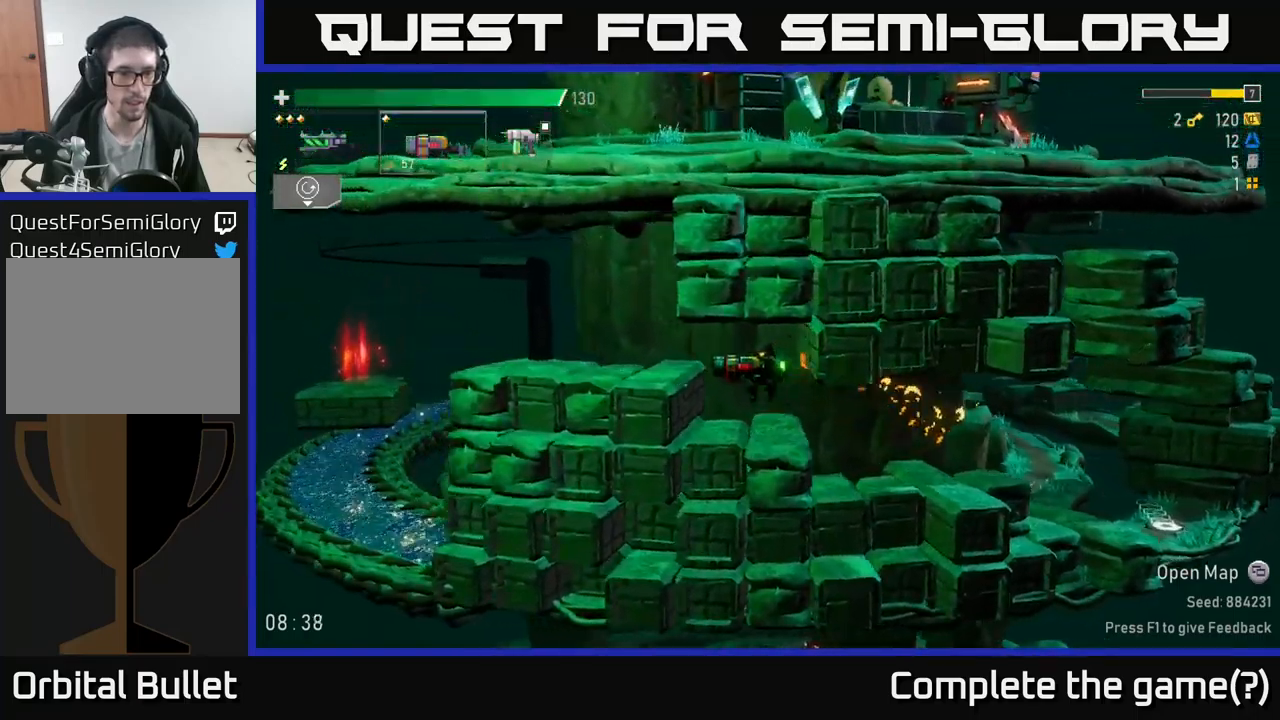
{"buttons": [], "left_stick": "left", "right_stick": "center", "events": [[34, "A", "down"], [217, "A", "up"]]}
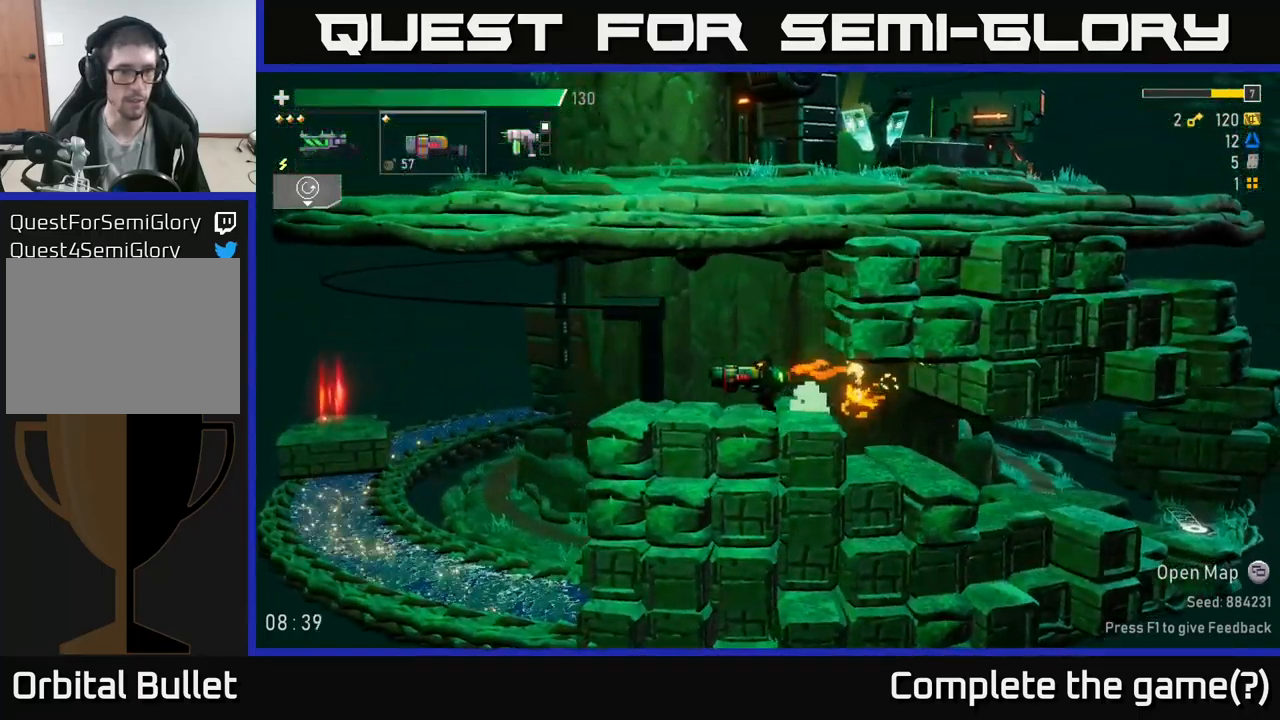
{"buttons": [], "left_stick": "left", "right_stick": "center", "events": [[184, "A", "down"], [367, "A", "up"]]}
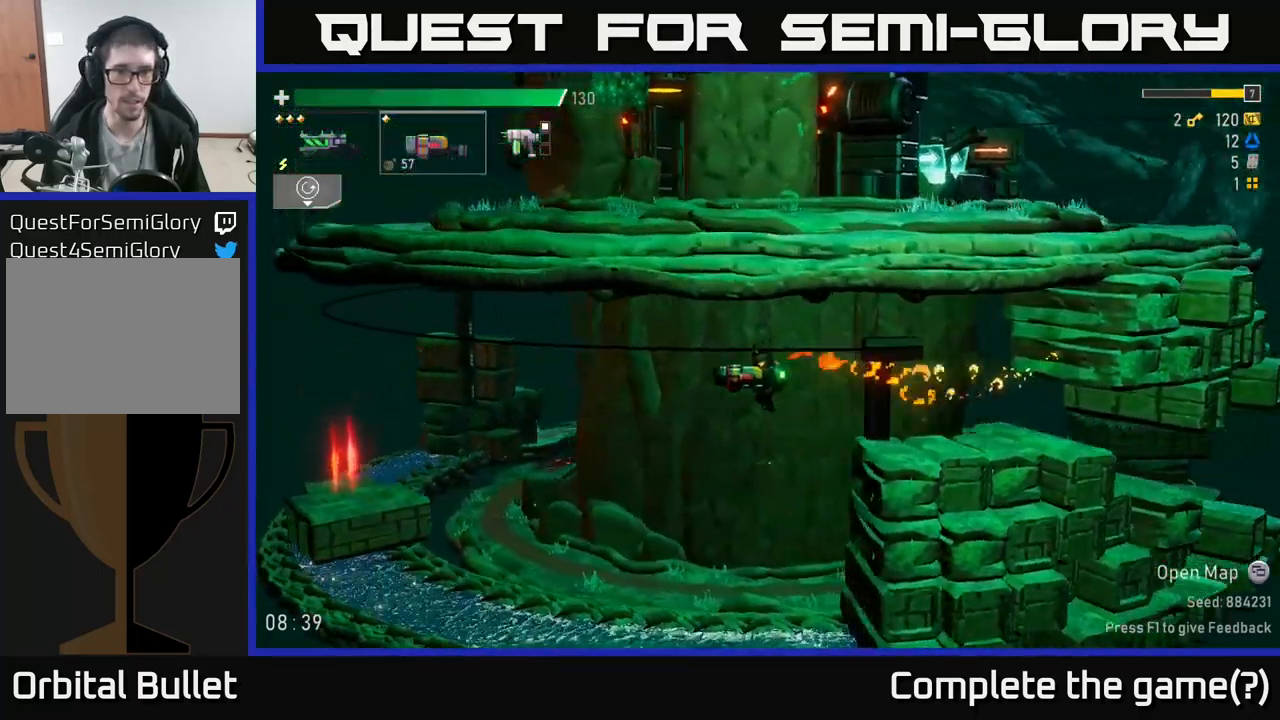
{"buttons": [], "left_stick": "left", "right_stick": "center", "events": []}
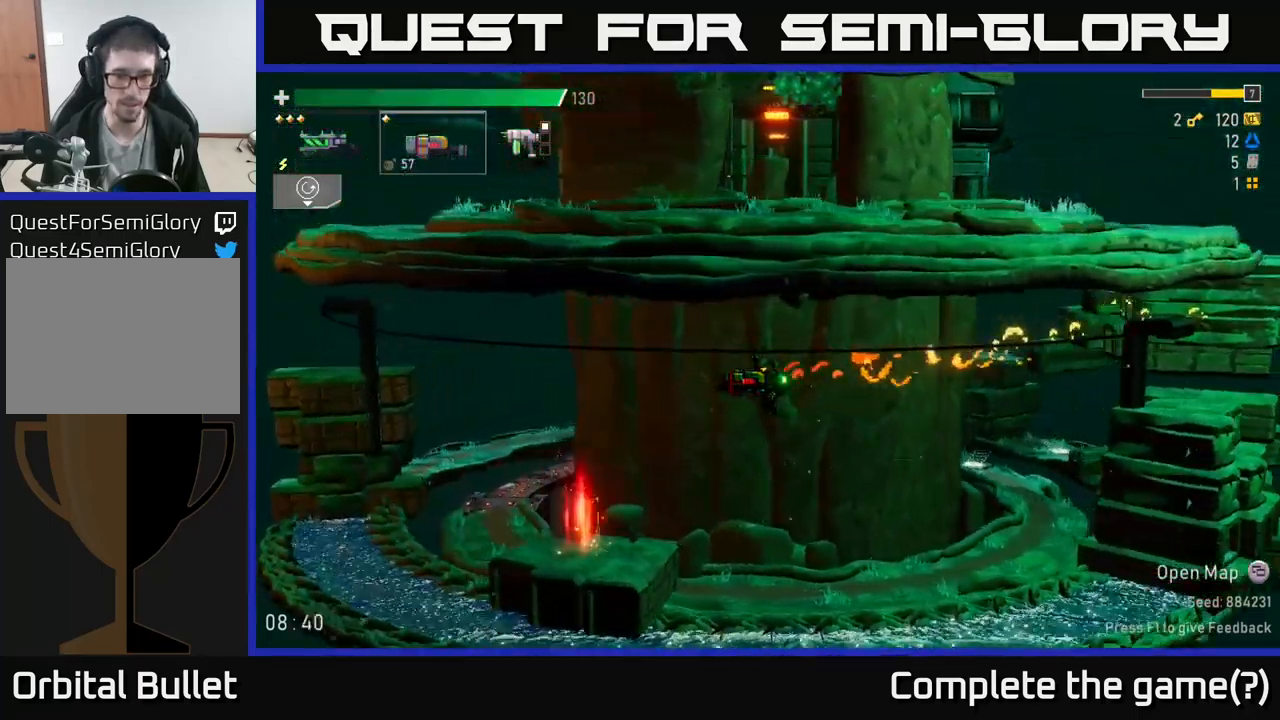
{"buttons": [], "left_stick": "left", "right_stick": "center", "events": [[100, "left_stick", "down"], [450, "left_stick", "left"]]}
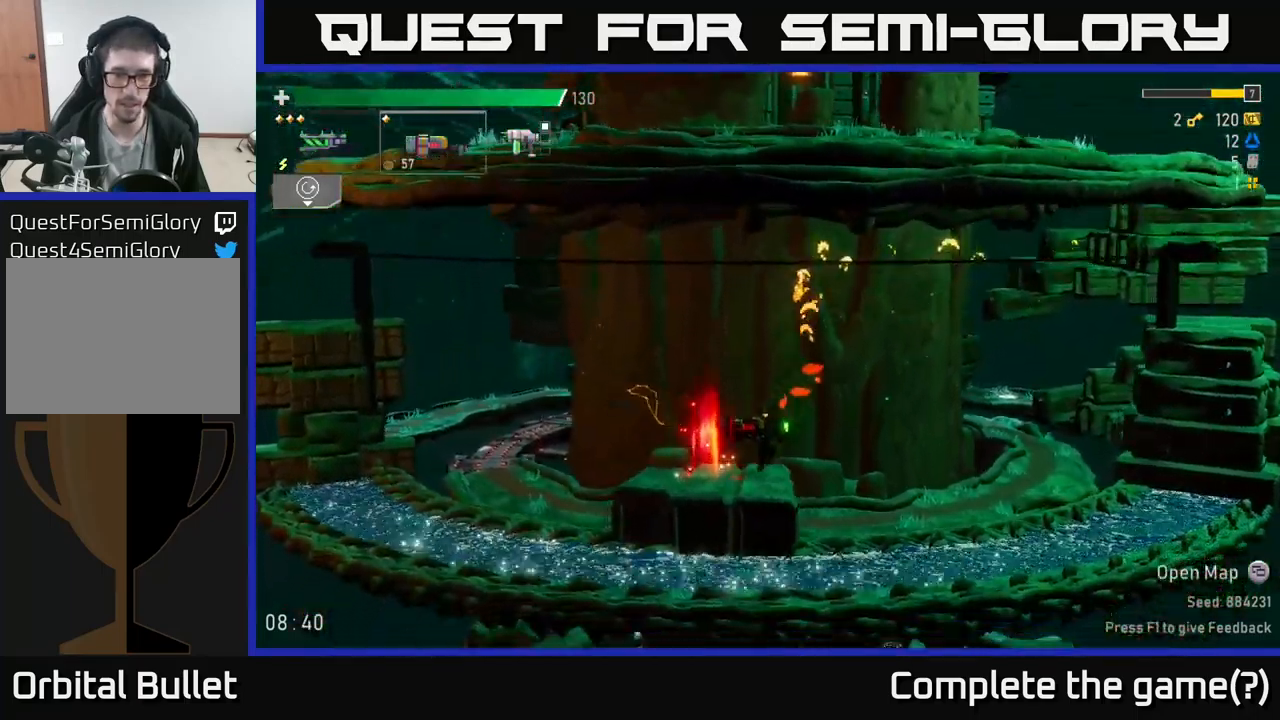
{"buttons": [], "left_stick": "center", "right_stick": "center", "events": [[150, "Y", "down"], [167, "left_stick", "center"], [217, "Y", "up"]]}
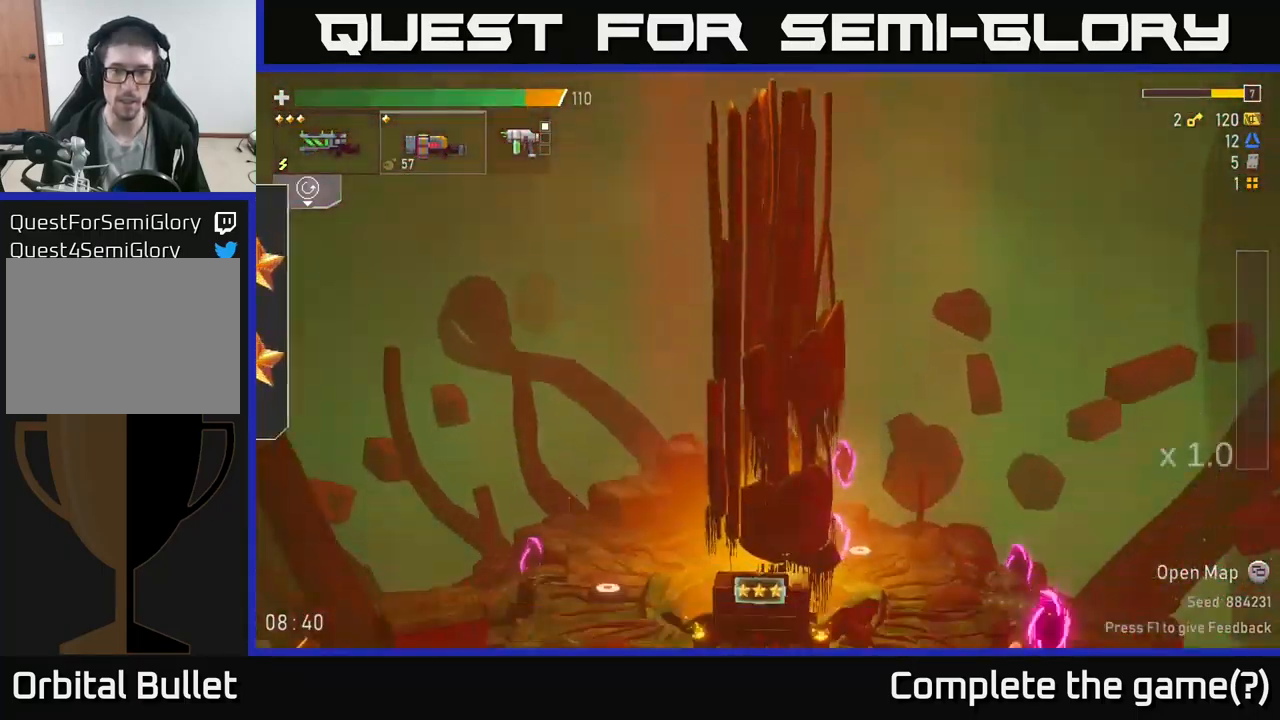
{"buttons": ["A"], "left_stick": "center", "right_stick": "center", "events": [[434, "A", "down"]]}
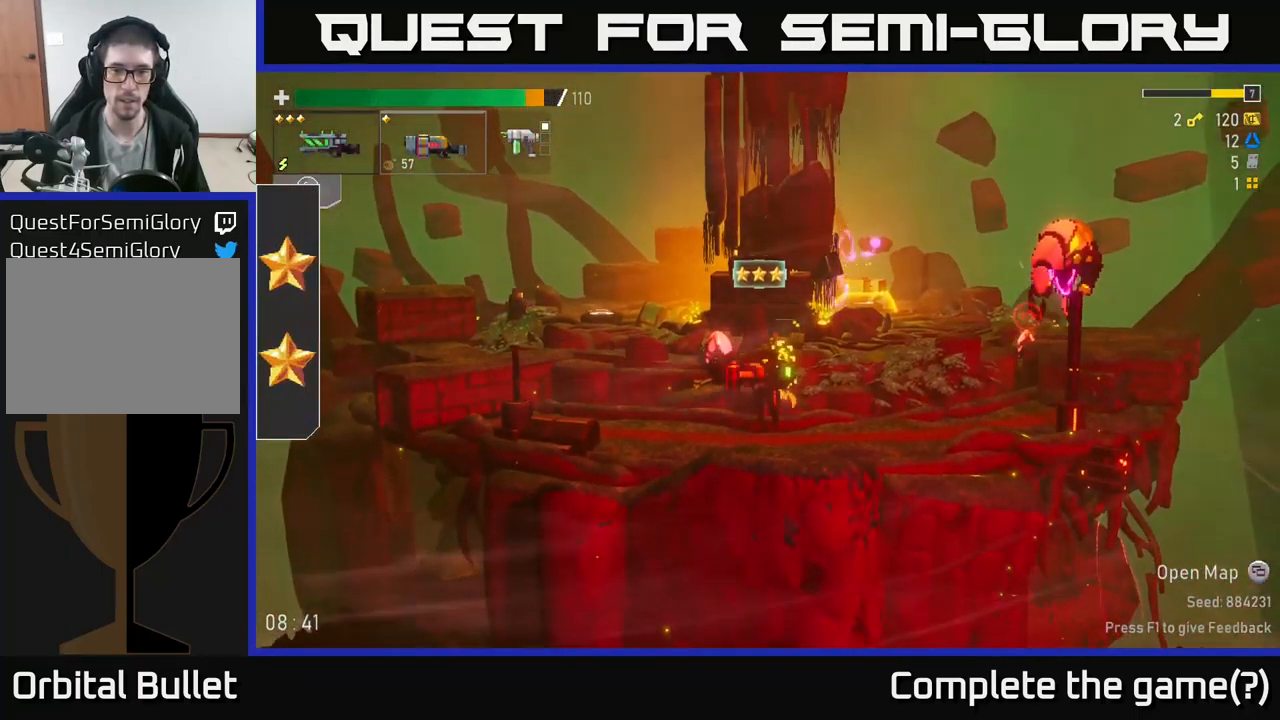
{"buttons": ["R2"], "left_stick": "center", "right_stick": "center", "events": [[84, "A", "up"], [84, "left_stick", "right"], [184, "R2", "down"], [250, "left_stick", "center"], [300, "R2", "up"], [400, "R2", "down"]]}
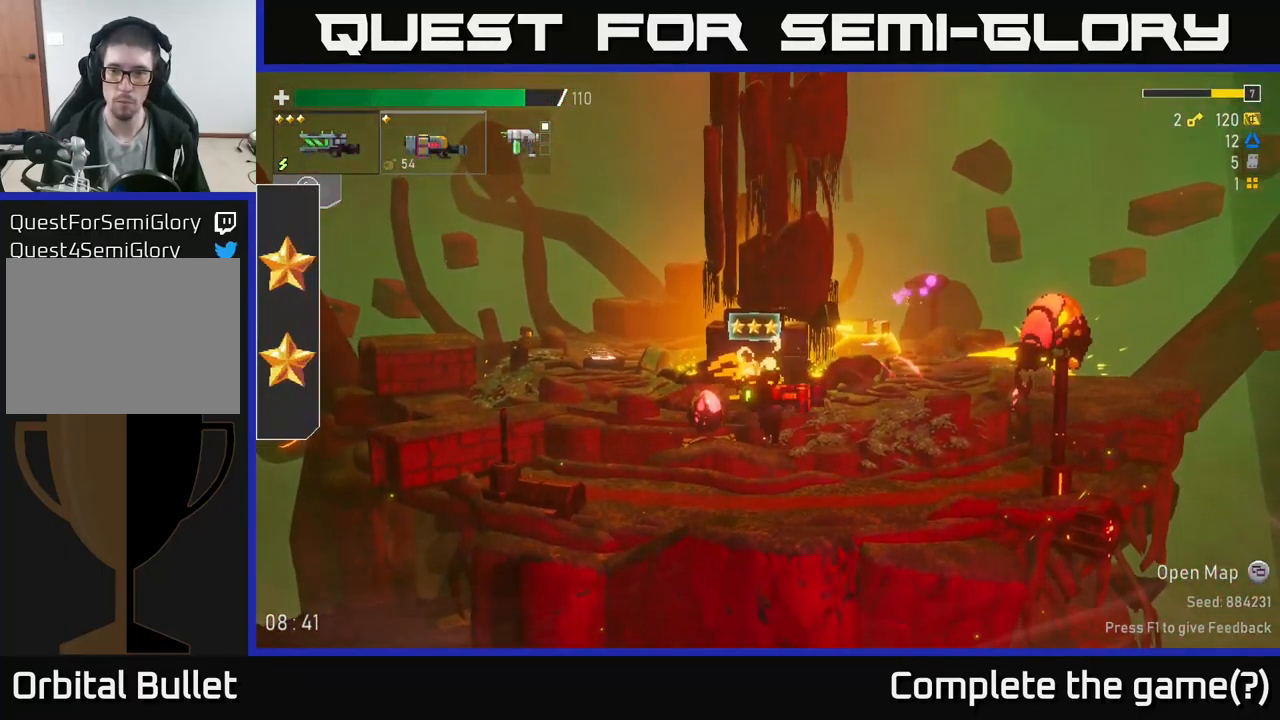
{"buttons": [], "left_stick": "center", "right_stick": "center", "events": [[17, "R2", "up"], [134, "R2", "down"], [217, "A", "down"], [284, "R2", "up"], [350, "A", "up"]]}
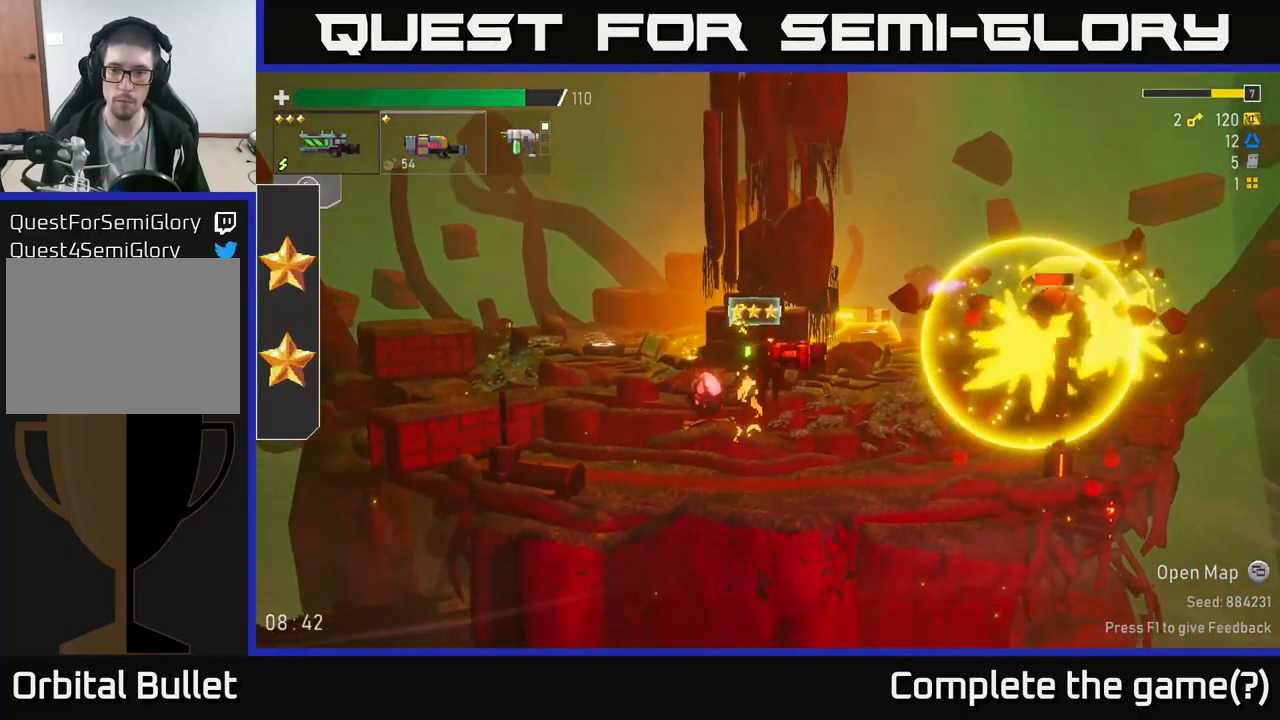
{"buttons": [], "left_stick": "left", "right_stick": "center", "events": [[50, "R2", "down"], [184, "R2", "up"], [267, "left_stick", "left"], [317, "L2", "down"], [434, "L2", "up"]]}
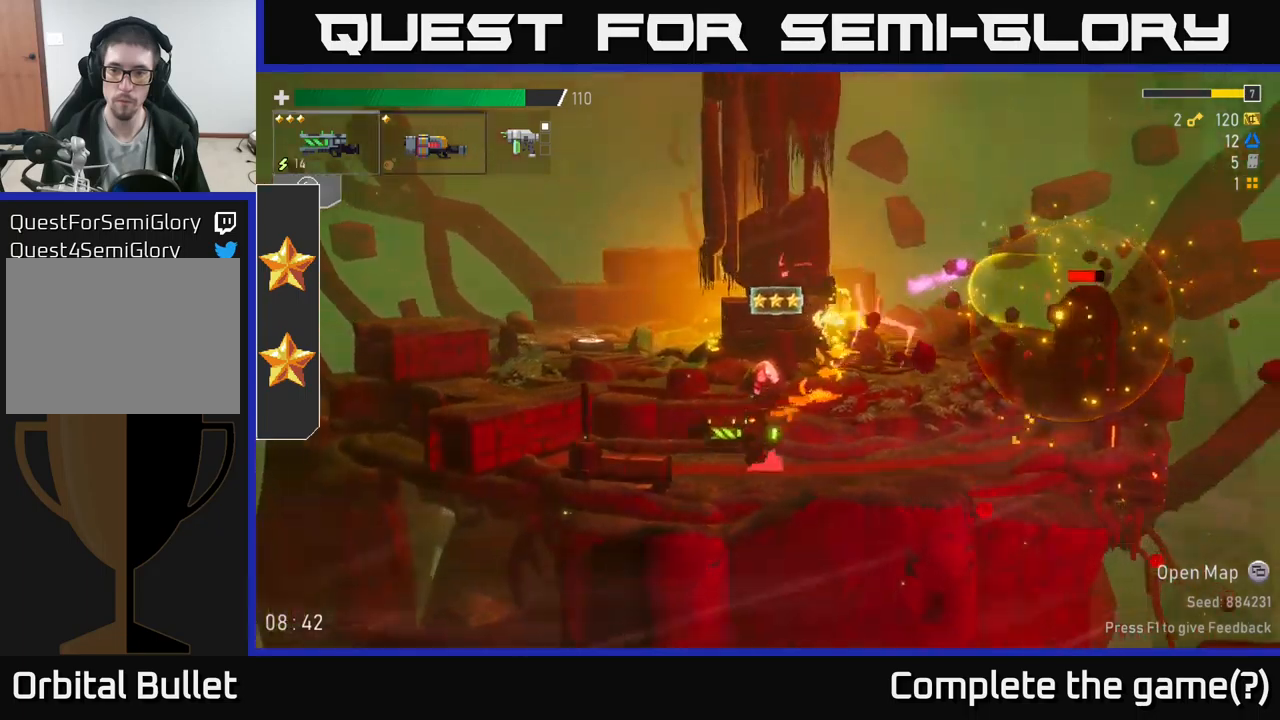
{"buttons": ["R2"], "left_stick": "center", "right_stick": "center", "events": [[116, "left_stick", "right"], [133, "A", "down"], [233, "left_stick", "center"], [250, "R2", "down"], [300, "A", "up"], [366, "R2", "up"], [483, "R2", "down"]]}
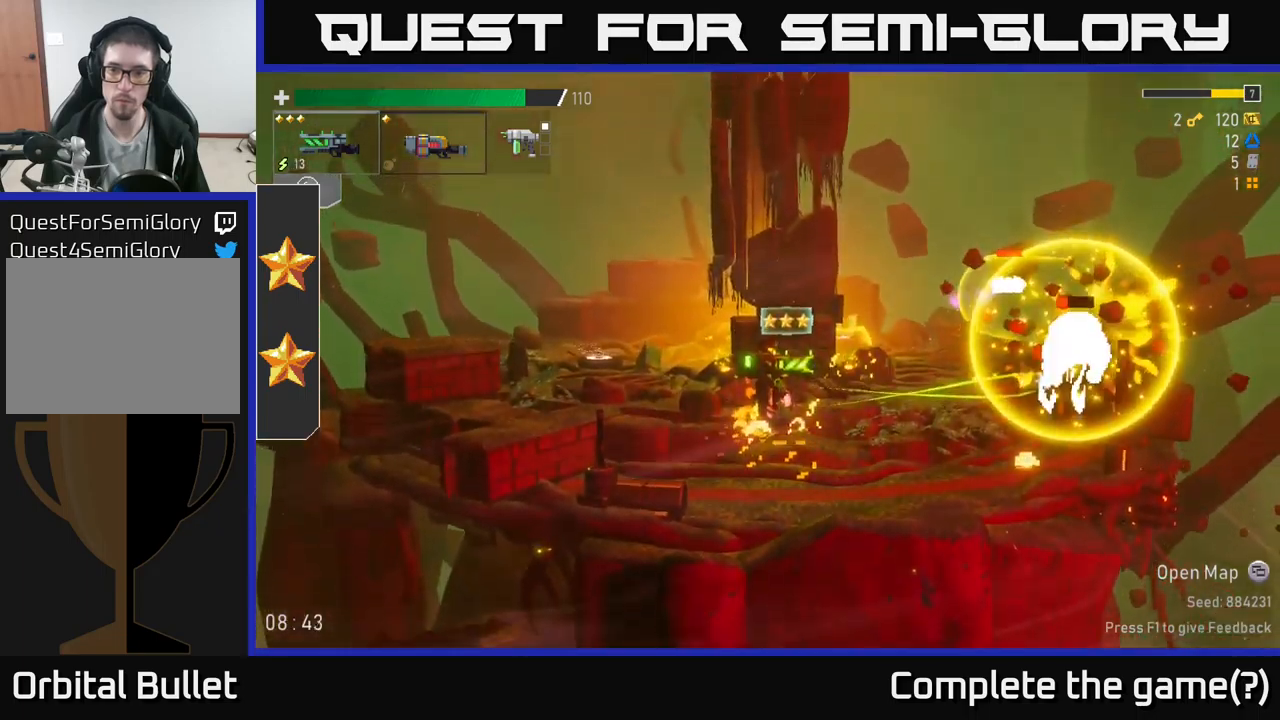
{"buttons": ["R2"], "left_stick": "center", "right_stick": "center", "events": [[100, "R2", "up"], [200, "R2", "down"], [350, "R2", "up"], [433, "R2", "down"]]}
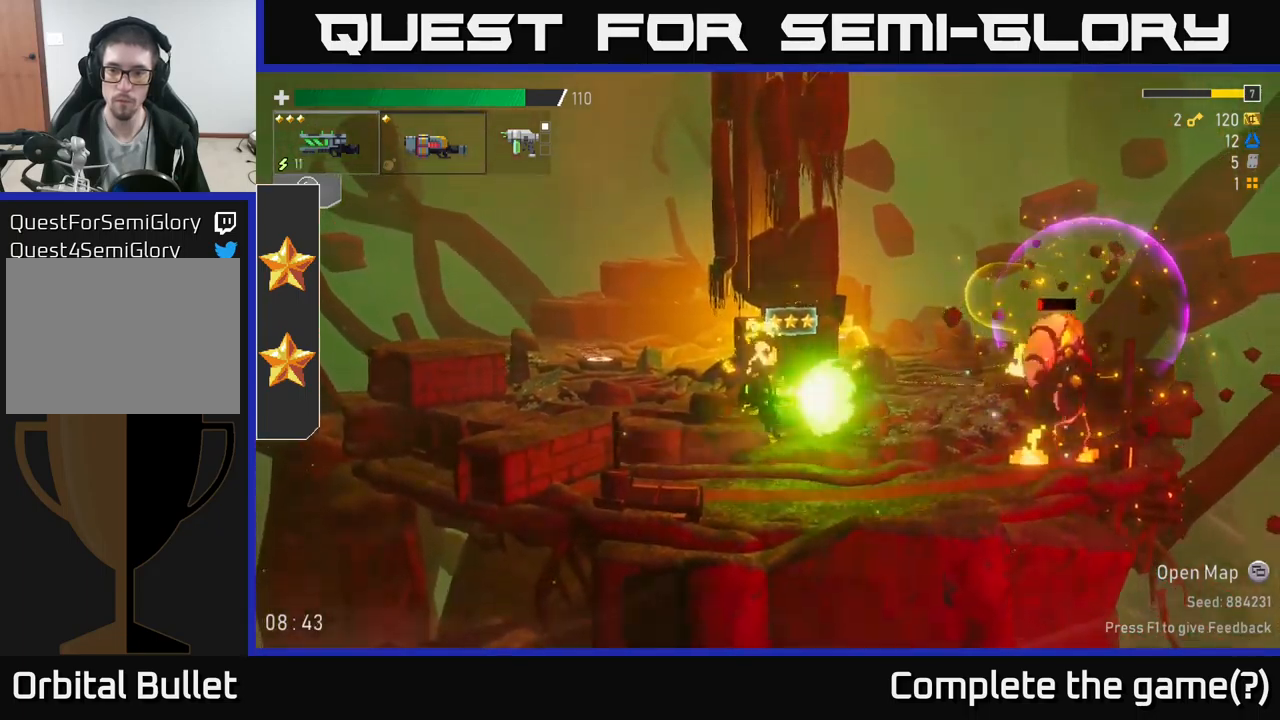
{"buttons": ["R2"], "left_stick": "right", "right_stick": "center", "events": [[66, "R2", "up"], [100, "A", "down"], [250, "R2", "down"], [266, "A", "up"], [350, "R2", "up"], [483, "R2", "down"], [483, "left_stick", "right"]]}
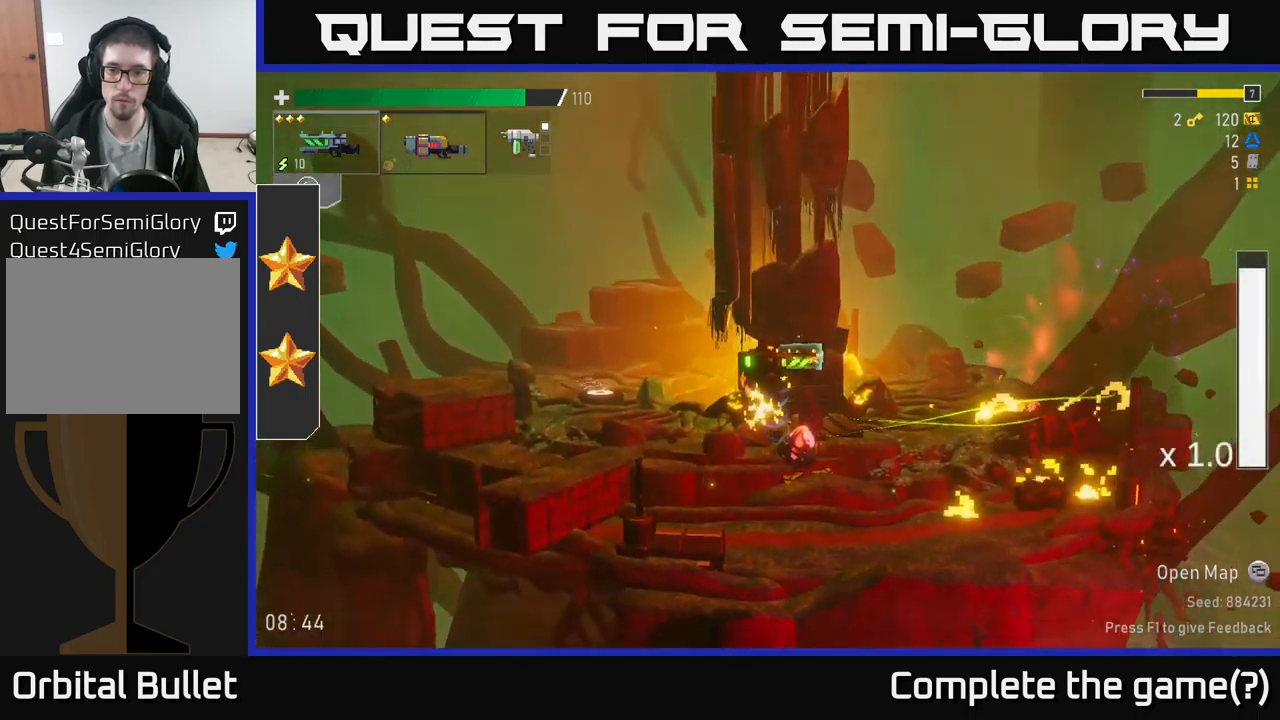
{"buttons": [], "left_stick": "center", "right_stick": "center", "events": [[100, "R2", "up"], [150, "left_stick", "center"], [300, "R2", "down"], [416, "R2", "up"]]}